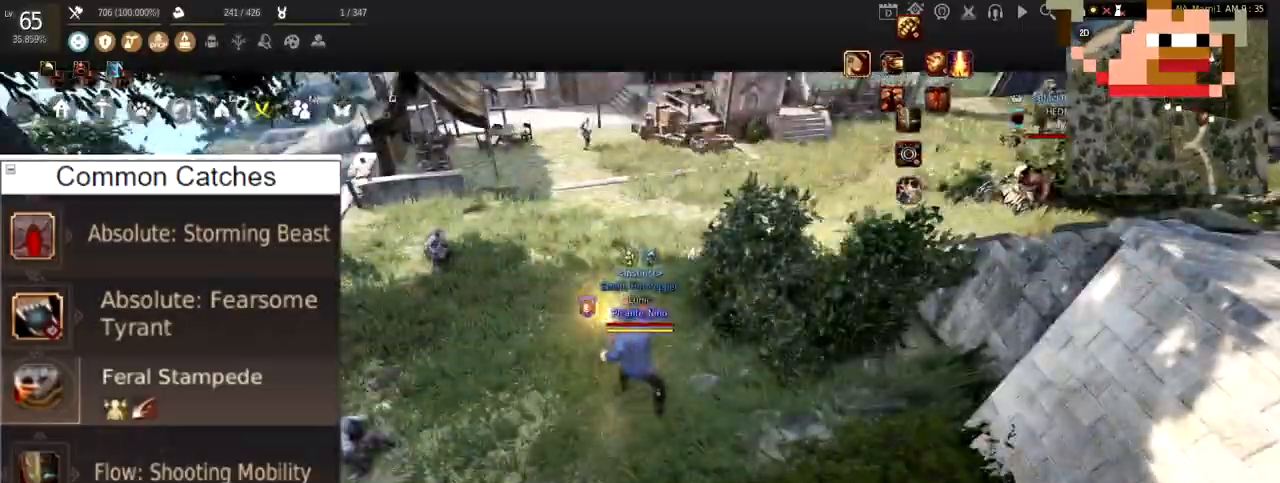
Gameplay with keyboard and mouse; each line is a JSON object with the keys and mouse buttons held at the frame after it. "events" lists presses ("down") and releases ("up") of "a", "c", "d", "e", "f", "q", "s", "shift", "space", "tab", "w", "x", "z", "mouse_left" and "mouse_right" between this image and that frame as [ms after this image, input, new state], when the widget could be followed in between. "mouse_left", "mouse_right" = the "left", "right" buttons of the "mouse" list. No other keys are recorded. Mouse movement is not recorded.
{"keys": ["w"], "mouse": [], "events": [[17, "mouse_left", "up"], [117, "mouse_right", "down"], [317, "mouse_right", "up"]]}
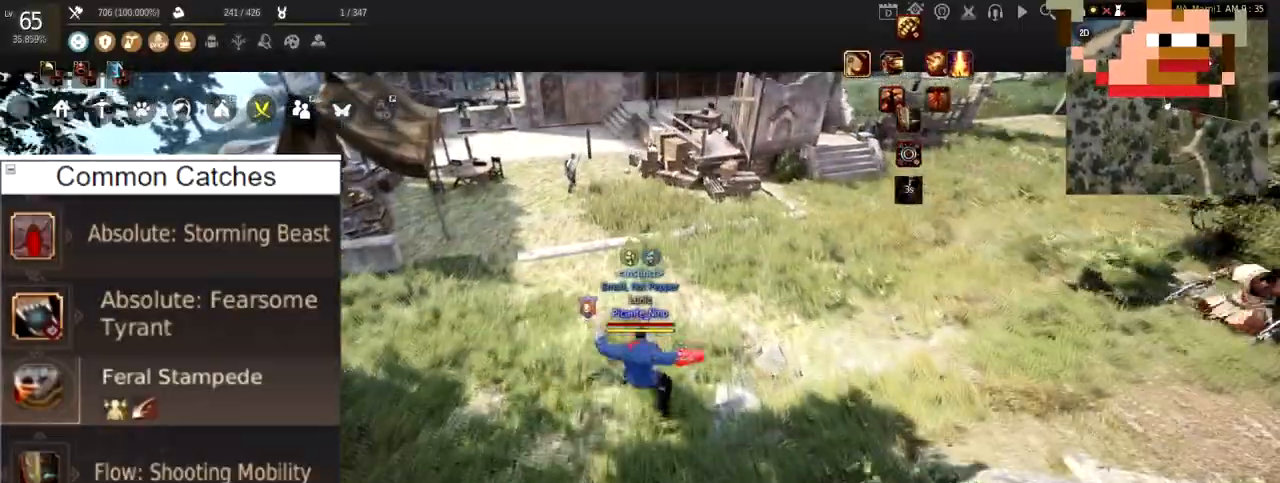
{"keys": ["w"], "mouse": [], "events": []}
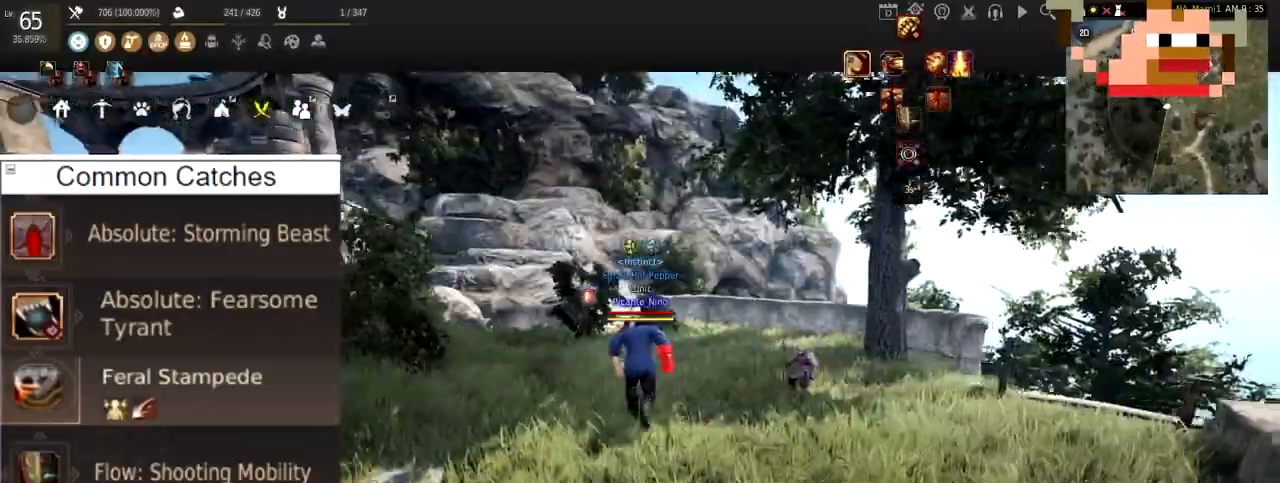
{"keys": ["w"], "mouse": ["left"], "events": [[417, "mouse_left", "down"]]}
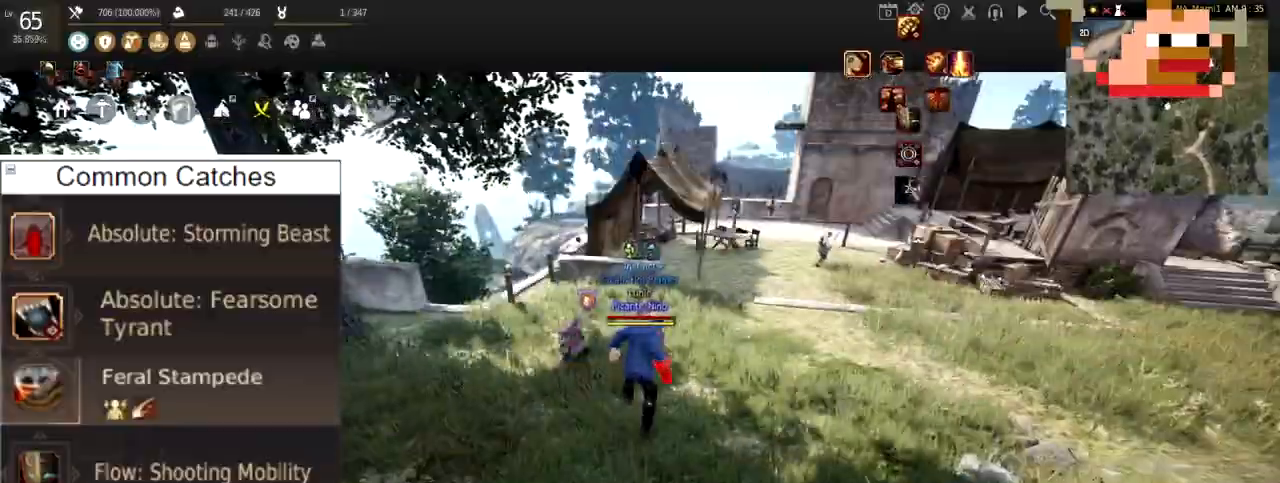
{"keys": ["w"], "mouse": [], "events": [[367, "mouse_left", "up"]]}
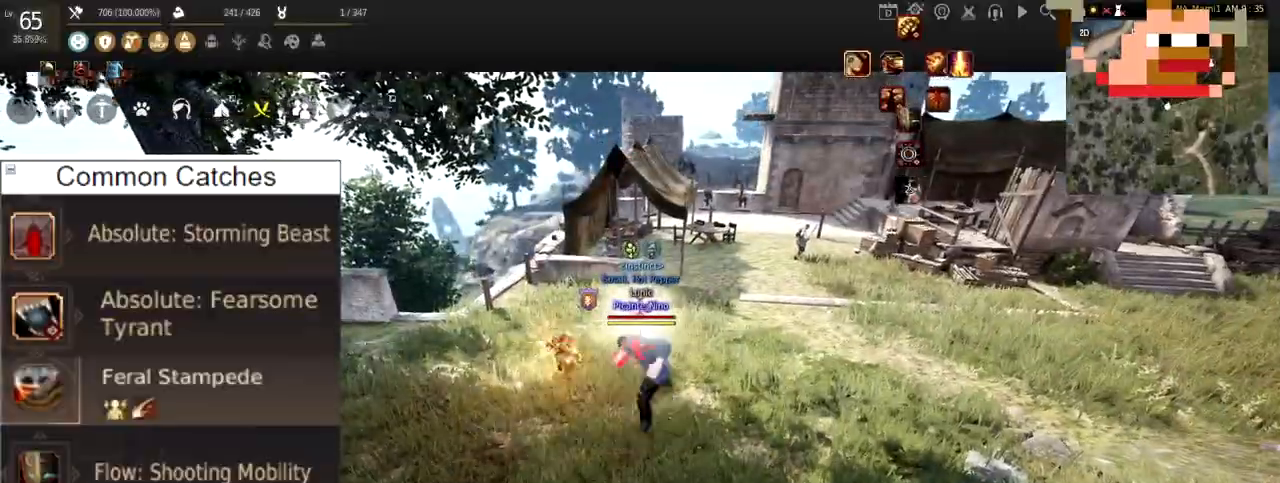
{"keys": ["w"], "mouse": [], "events": []}
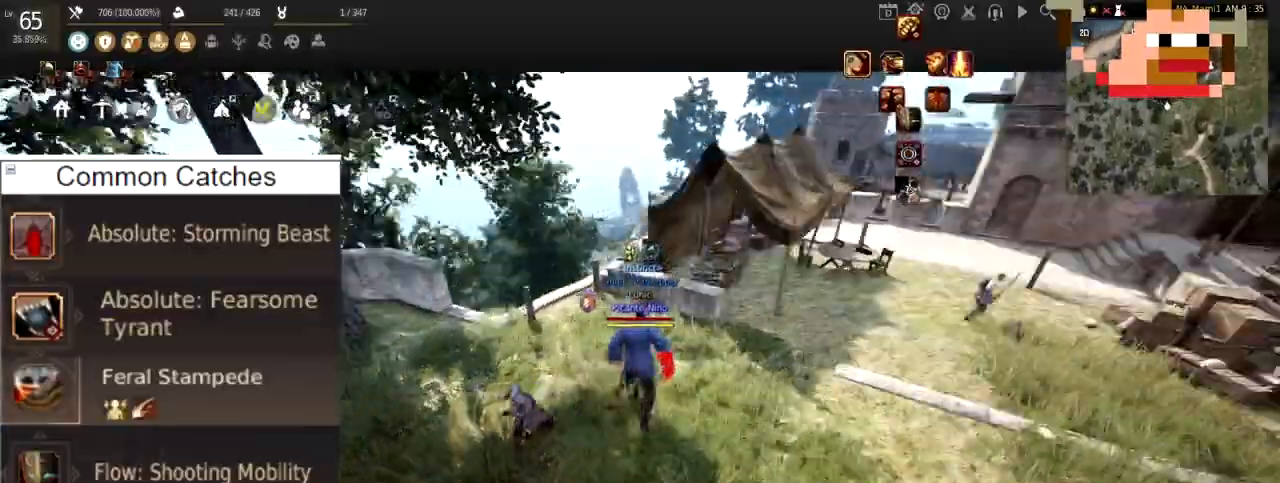
{"keys": ["a", "w"], "mouse": [], "events": [[483, "a", "down"]]}
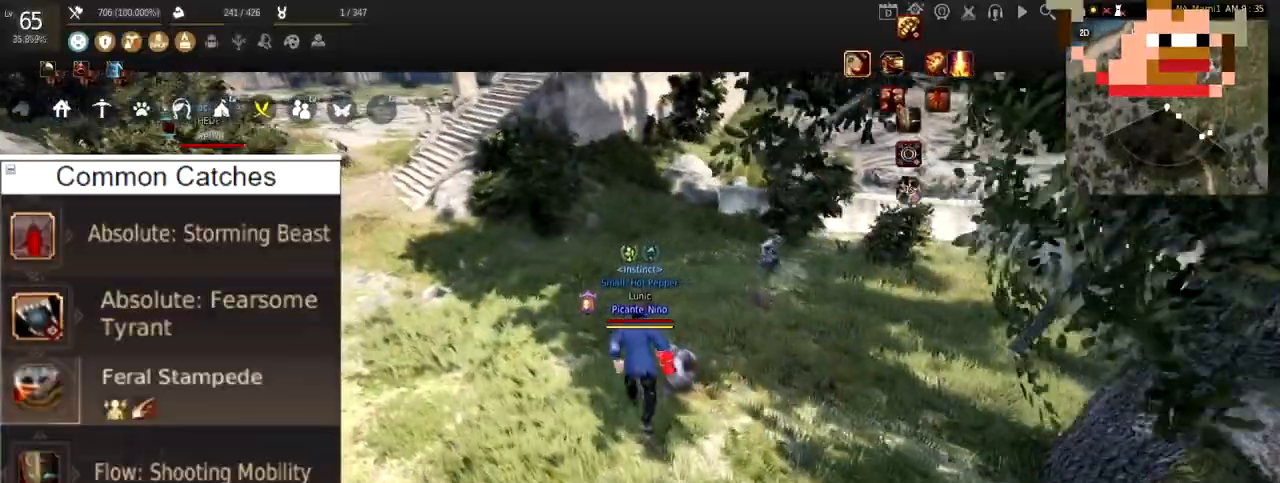
{"keys": ["a"], "mouse": [], "events": [[84, "w", "up"]]}
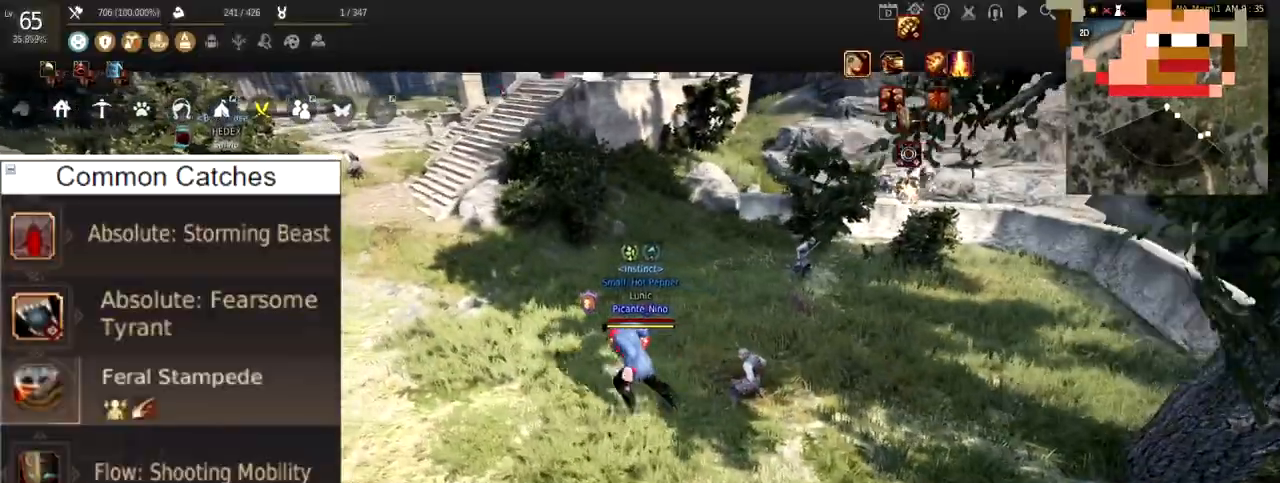
{"keys": [], "mouse": [], "events": [[83, "a", "up"]]}
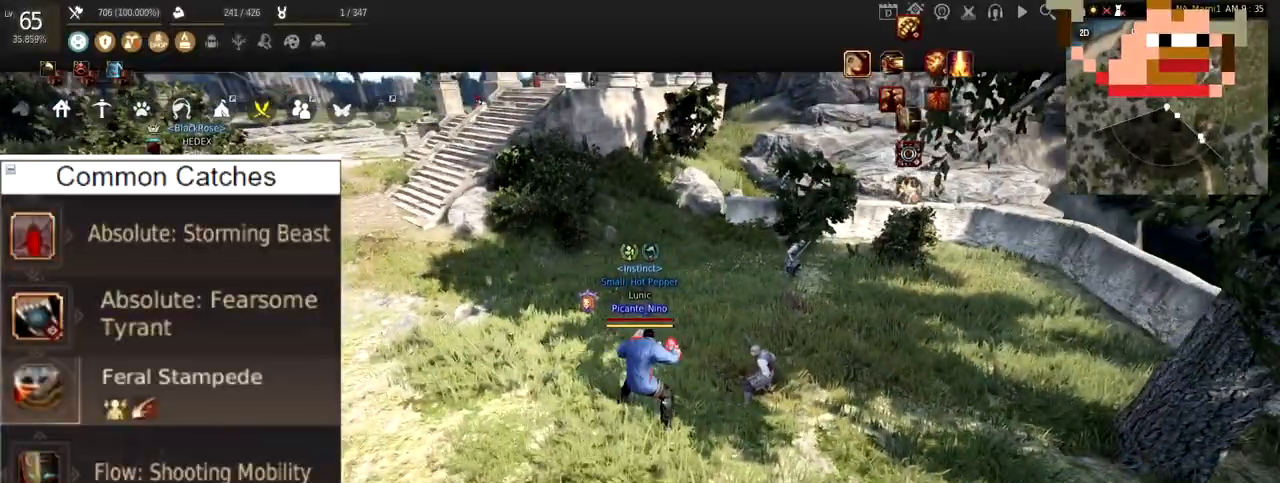
{"keys": [], "mouse": [], "events": []}
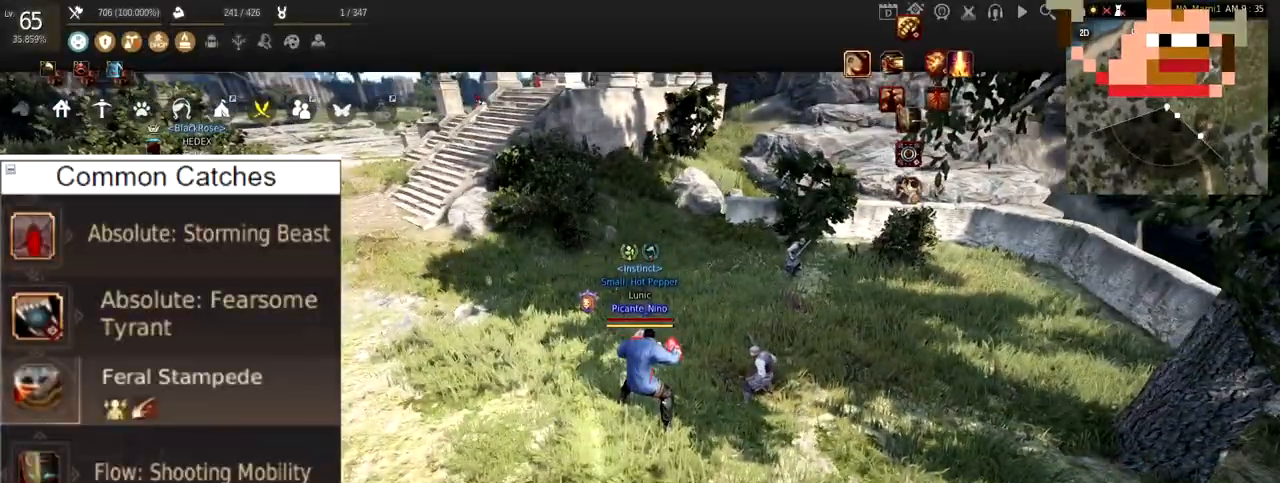
{"keys": [], "mouse": [], "events": []}
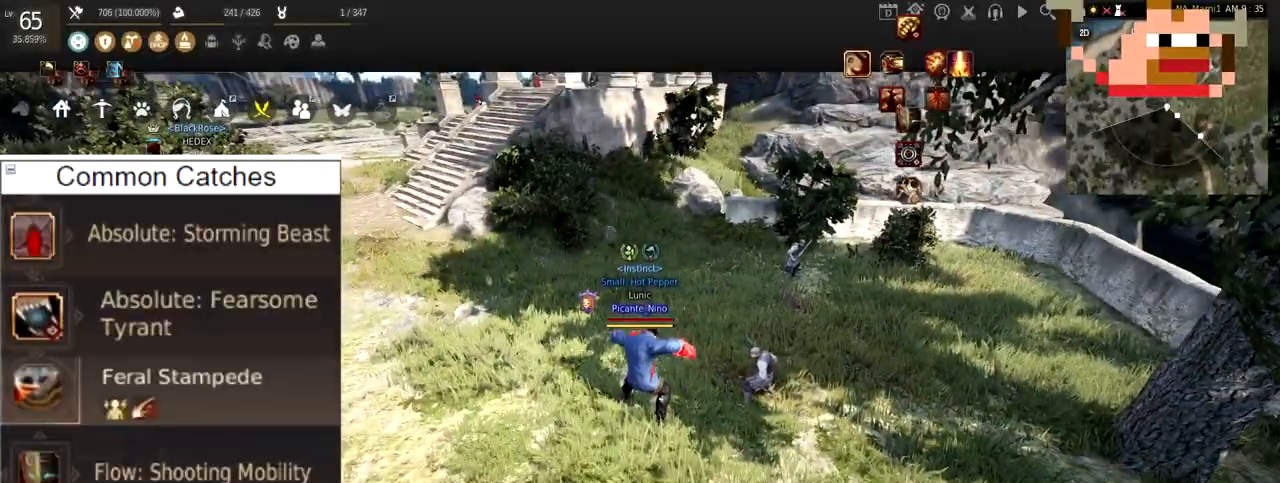
{"keys": [], "mouse": ["left"], "events": [[50, "a", "down"], [317, "mouse_left", "down"], [384, "a", "up"]]}
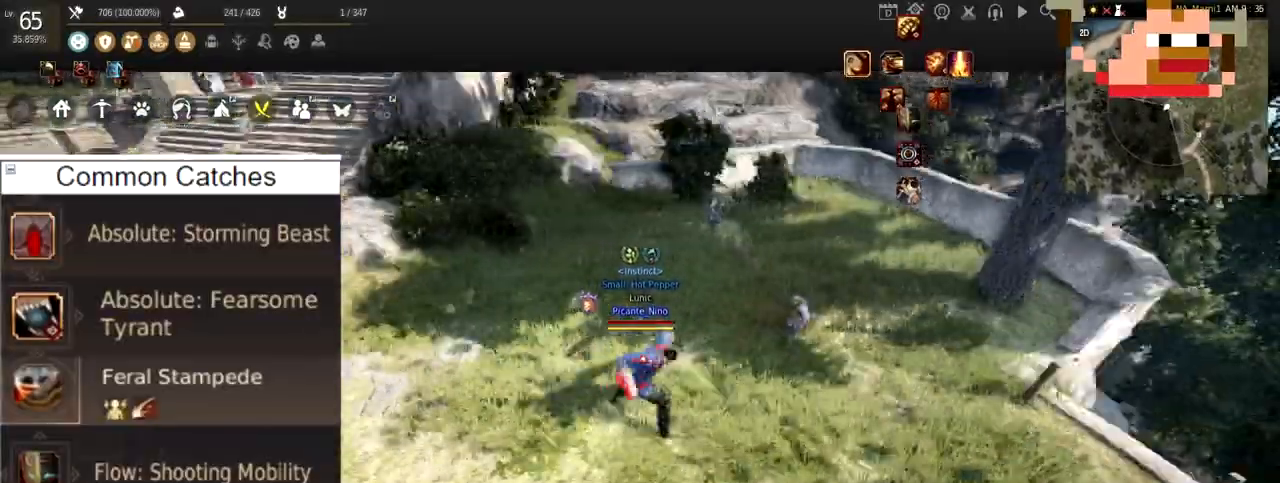
{"keys": [], "mouse": [], "events": [[216, "mouse_left", "up"]]}
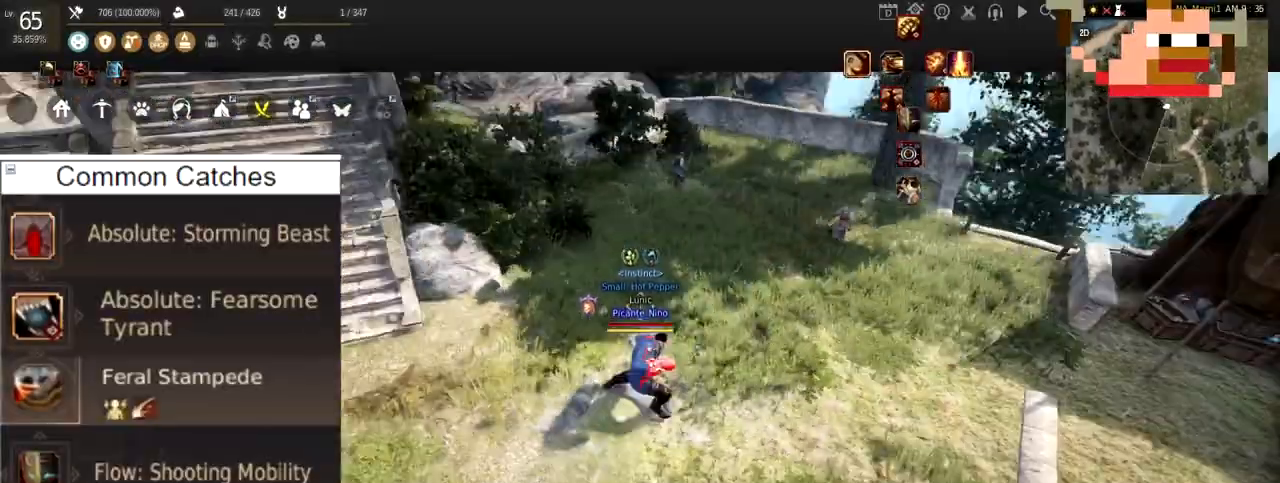
{"keys": [], "mouse": ["left"], "events": [[184, "mouse_left", "down"]]}
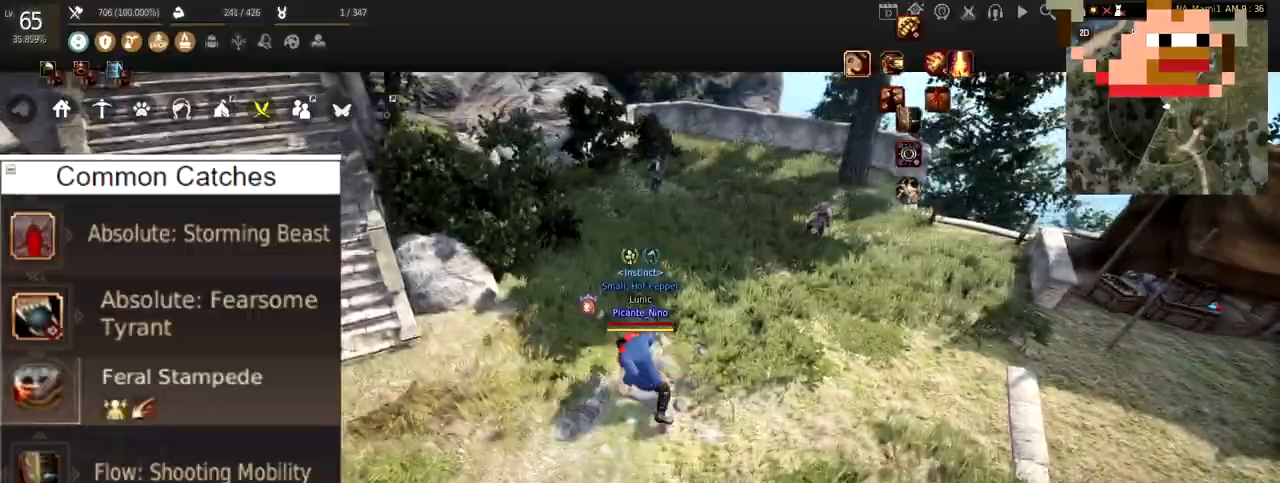
{"keys": [], "mouse": [], "events": [[417, "mouse_left", "up"]]}
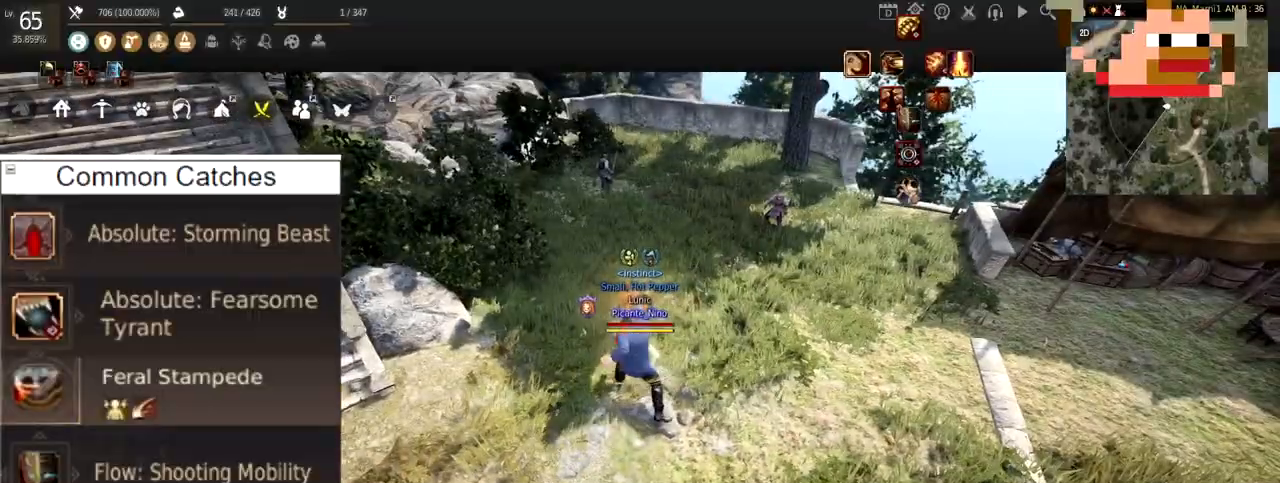
{"keys": ["shift", "x"], "mouse": [], "events": [[33, "a", "down"], [217, "a", "up"], [417, "shift", "down"], [434, "x", "down"]]}
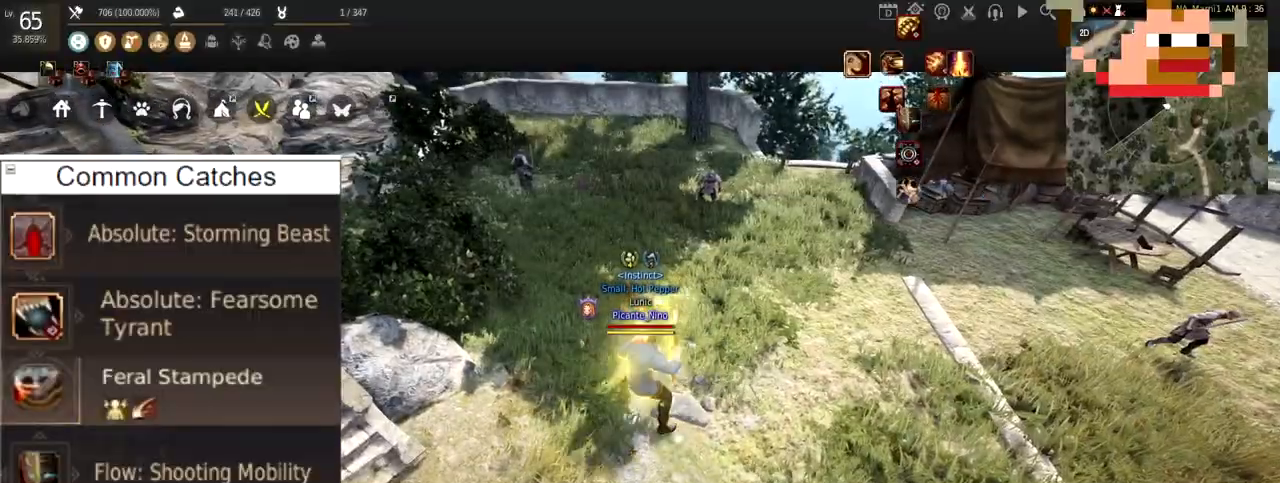
{"keys": [], "mouse": ["left"], "events": [[83, "x", "up"], [116, "shift", "up"], [400, "mouse_left", "down"]]}
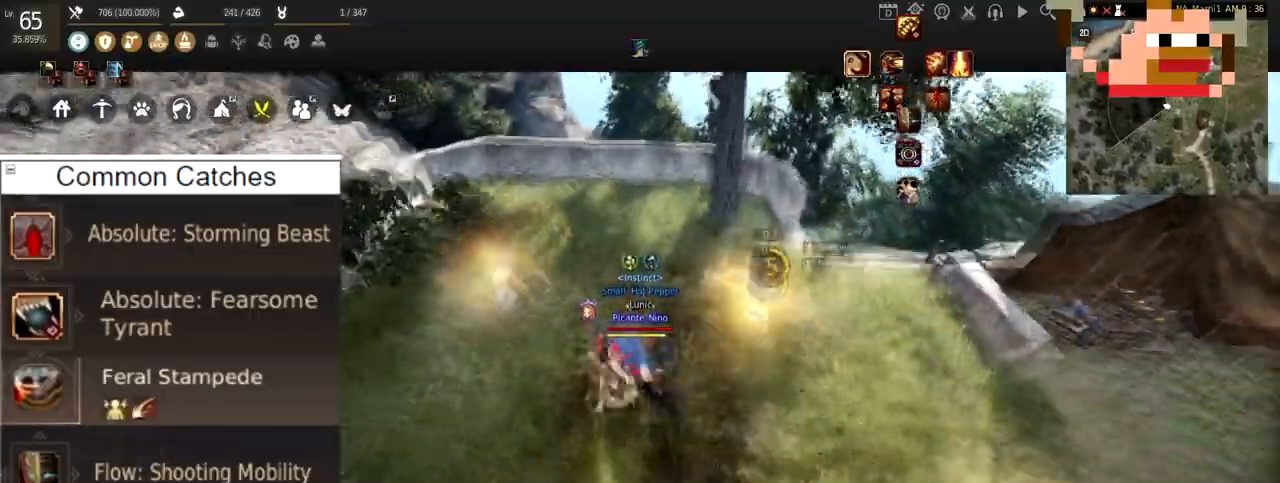
{"keys": ["c", "w"], "mouse": [], "events": [[117, "mouse_left", "up"], [217, "w", "down"], [417, "c", "down"]]}
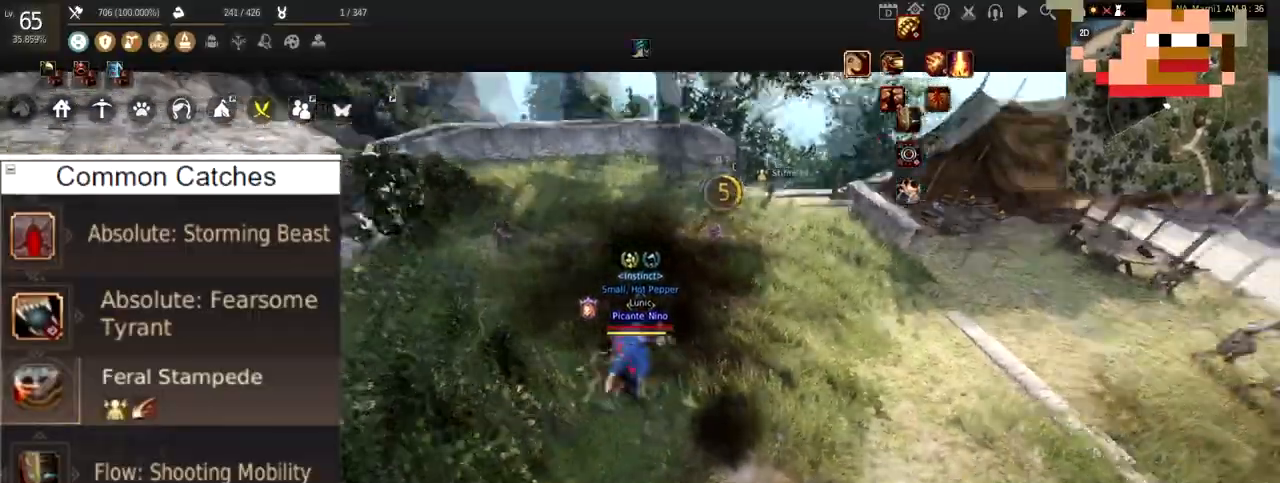
{"keys": [], "mouse": [], "events": [[183, "c", "up"], [500, "w", "up"]]}
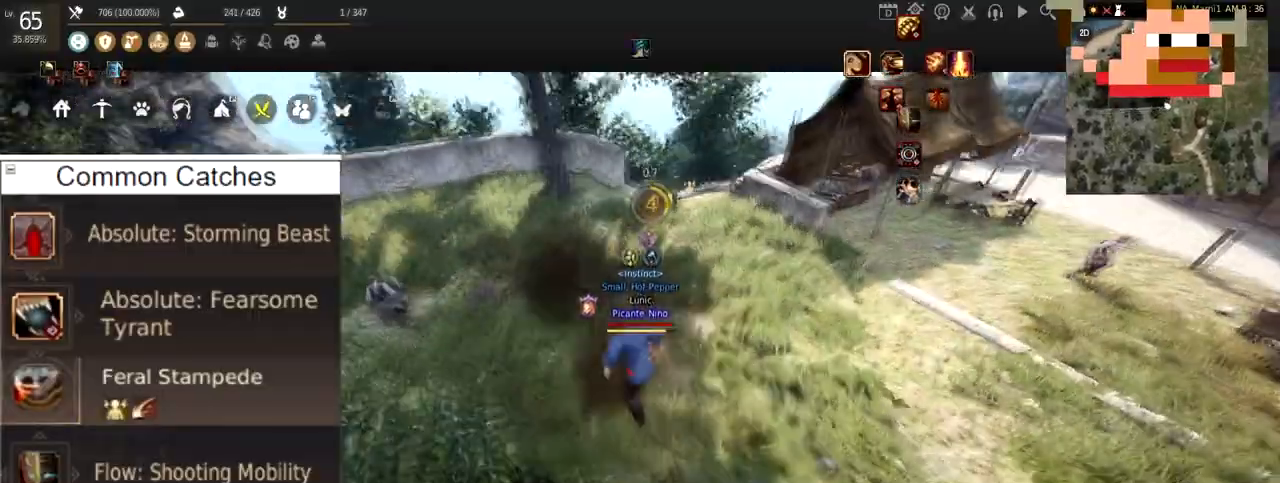
{"keys": [], "mouse": [], "events": [[17, "f", "down"], [484, "f", "up"]]}
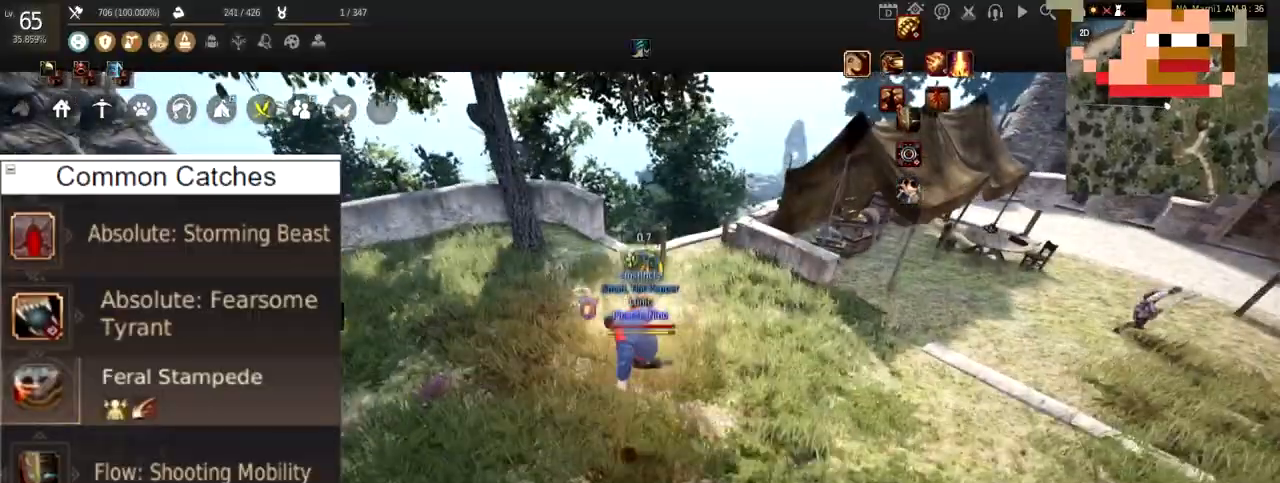
{"keys": [], "mouse": [], "events": [[17, "shift", "down"], [50, "d", "down"], [233, "d", "up"], [233, "shift", "up"]]}
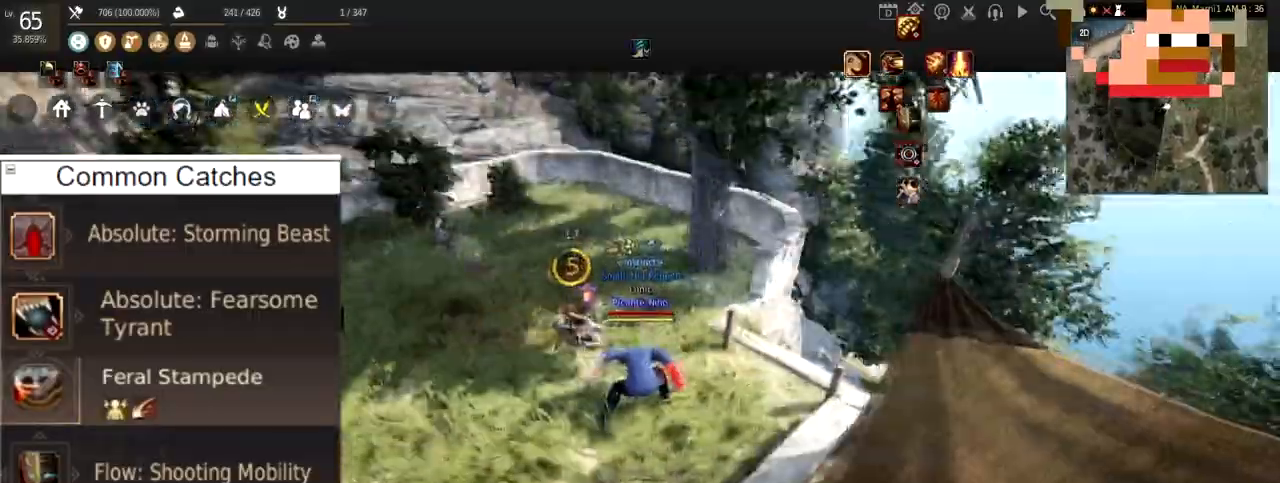
{"keys": ["a"], "mouse": [], "events": [[117, "a", "down"]]}
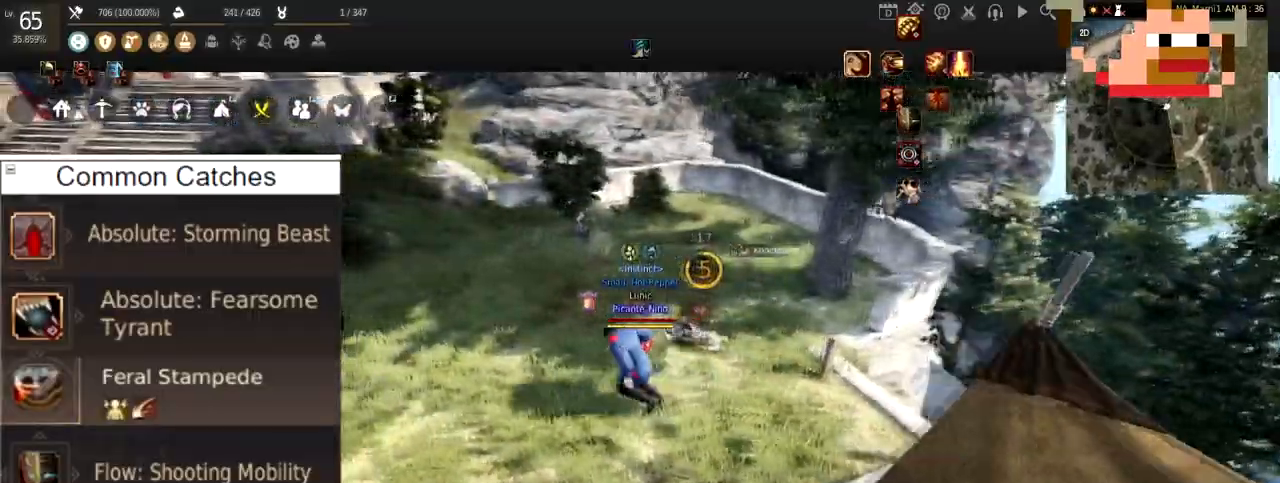
{"keys": ["a"], "mouse": [], "events": []}
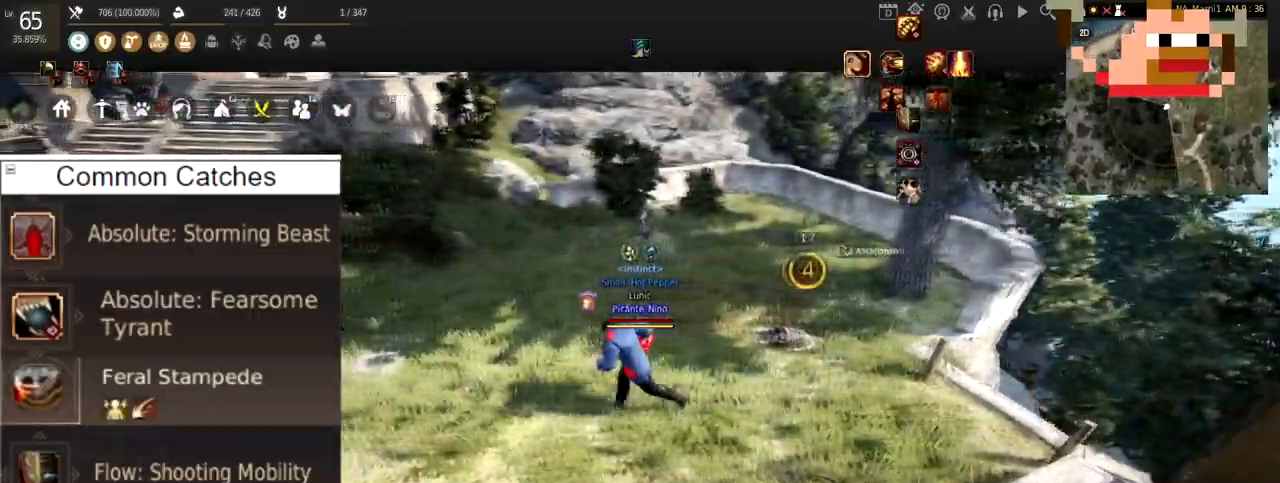
{"keys": [], "mouse": [], "events": [[167, "a", "up"]]}
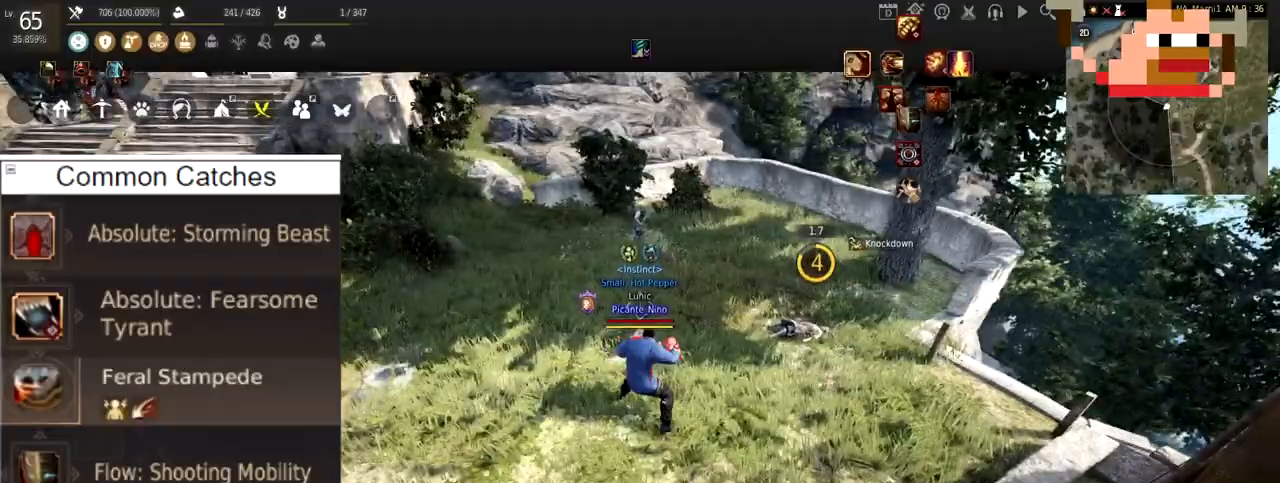
{"keys": [], "mouse": [], "events": []}
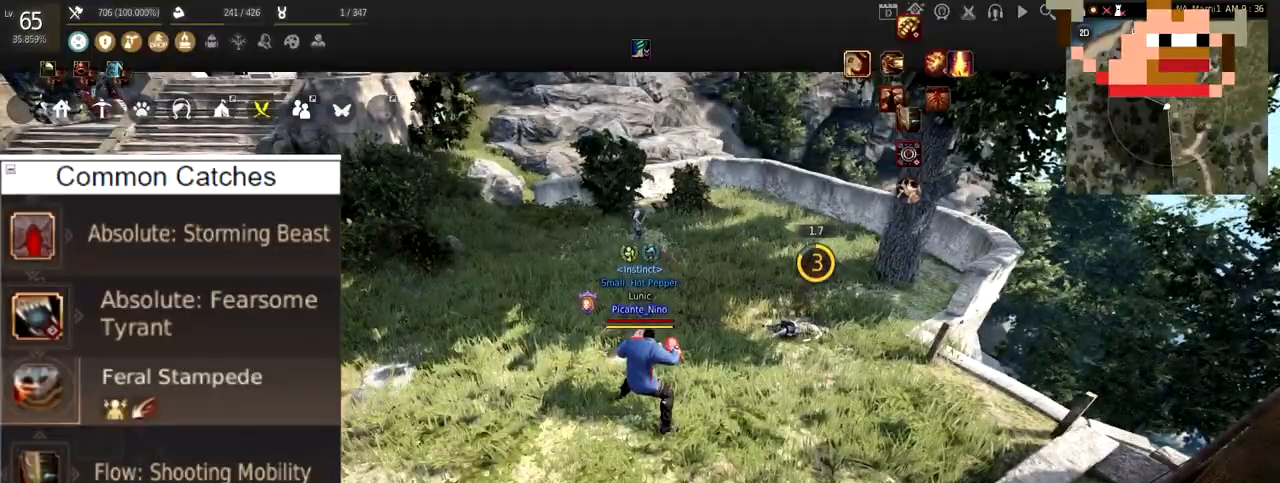
{"keys": [], "mouse": [], "events": []}
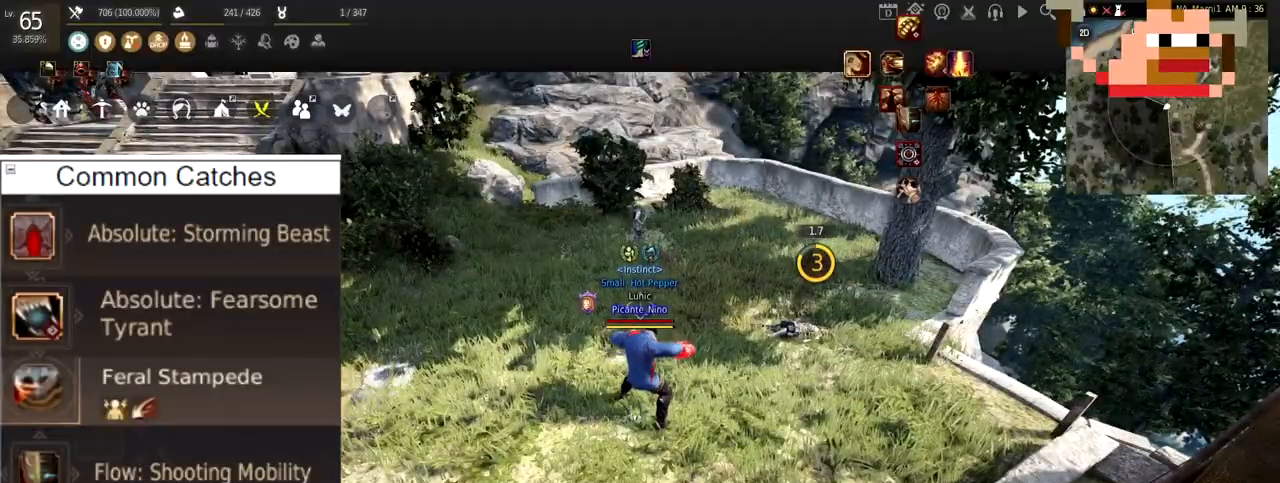
{"keys": [], "mouse": [], "events": []}
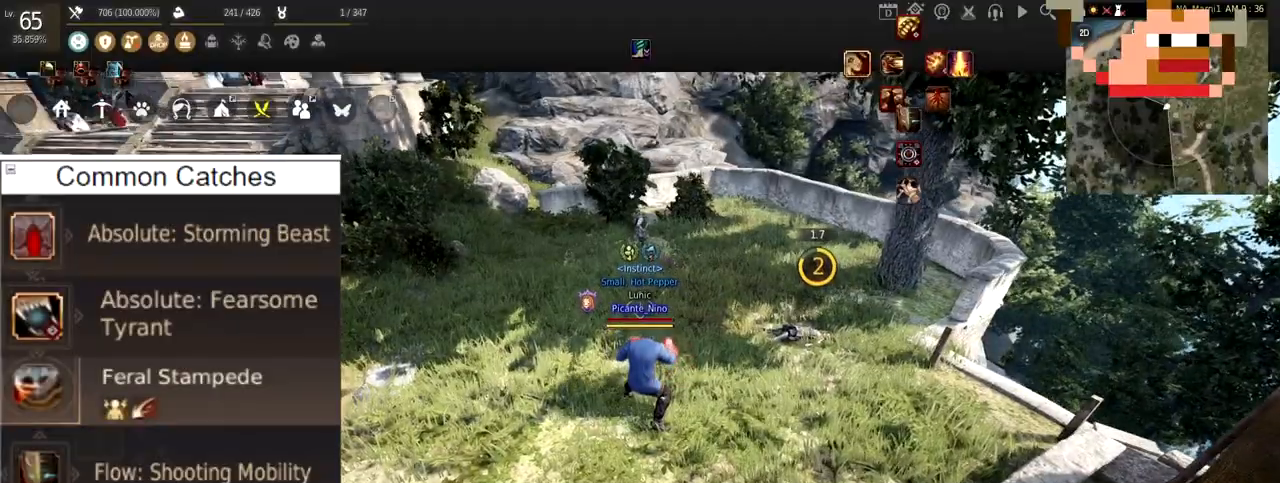
{"keys": ["a"], "mouse": [], "events": [[50, "a", "down"]]}
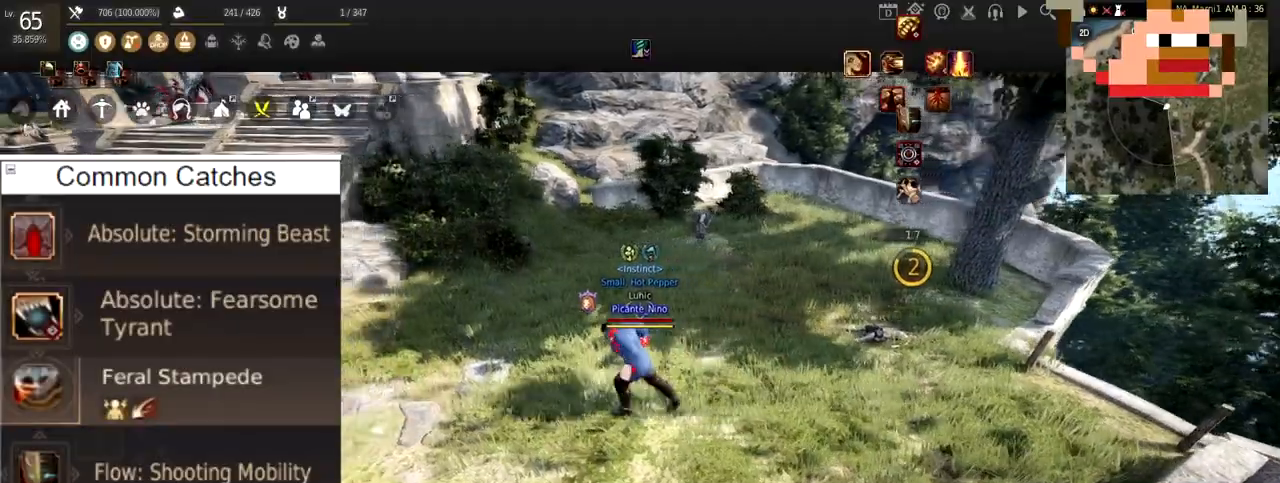
{"keys": ["a"], "mouse": [], "events": []}
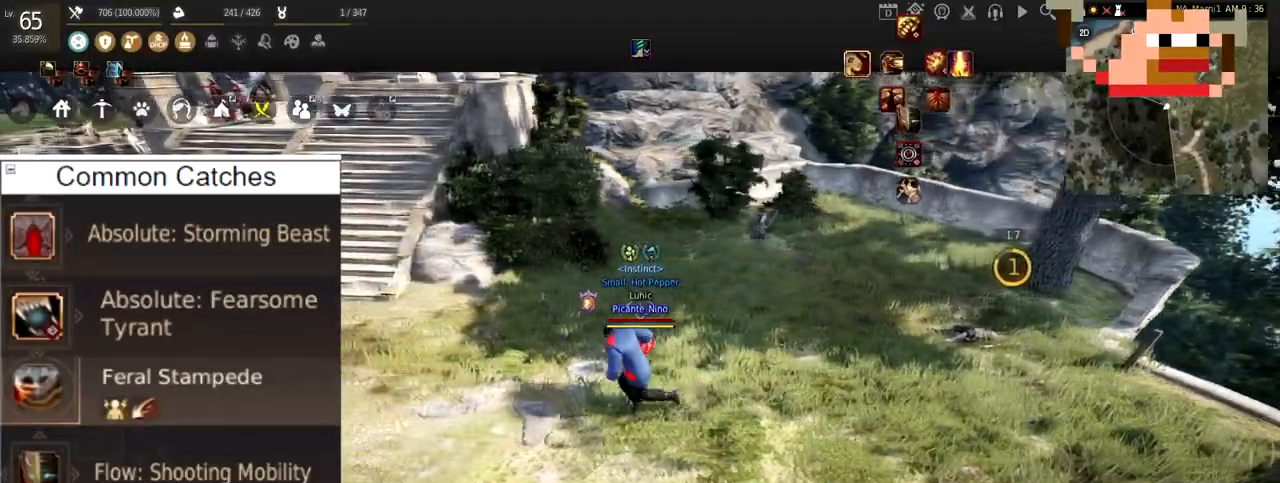
{"keys": [], "mouse": [], "events": [[384, "a", "up"]]}
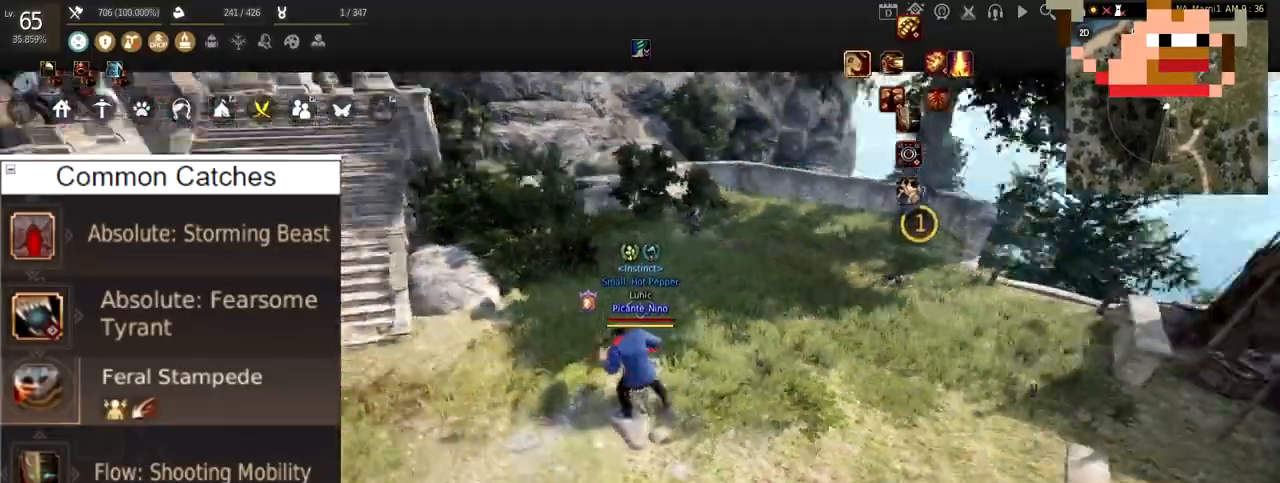
{"keys": ["w"], "mouse": [], "events": [[317, "w", "down"]]}